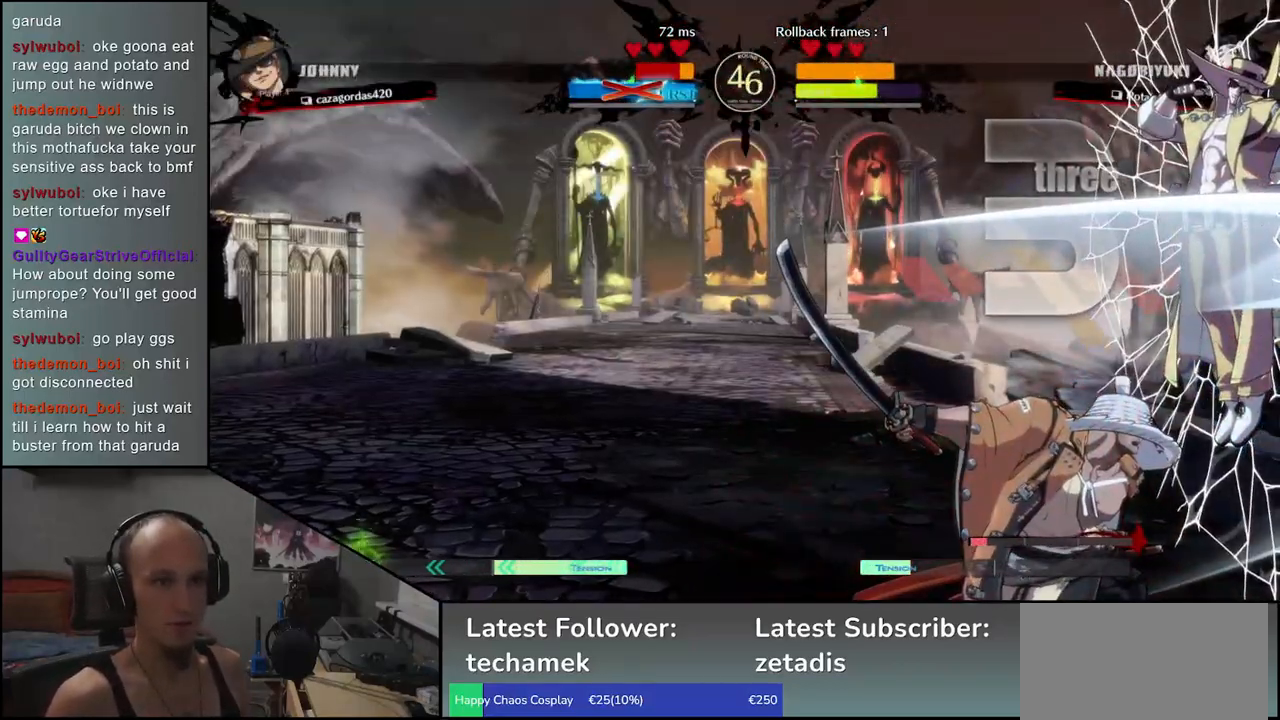
Gameplay with a controller (arcade stick); each line is a JSON object with the inputs held at the frame after it. "events" lists button and stick changes between this image and that frame as [ms after this image, input, new state], when the widget could be followed in between. Not read: L3 R3.
{"buttons": [], "left_stick": "down-left", "events": [[33, "left_stick", "down"], [100, "left_stick", "right"], [150, "left_stick", "down"], [250, "L1", "down"], [250, "left_stick", "right"], [333, "left_stick", "center"], [400, "L1", "up"], [500, "left_stick", "down-left"]]}
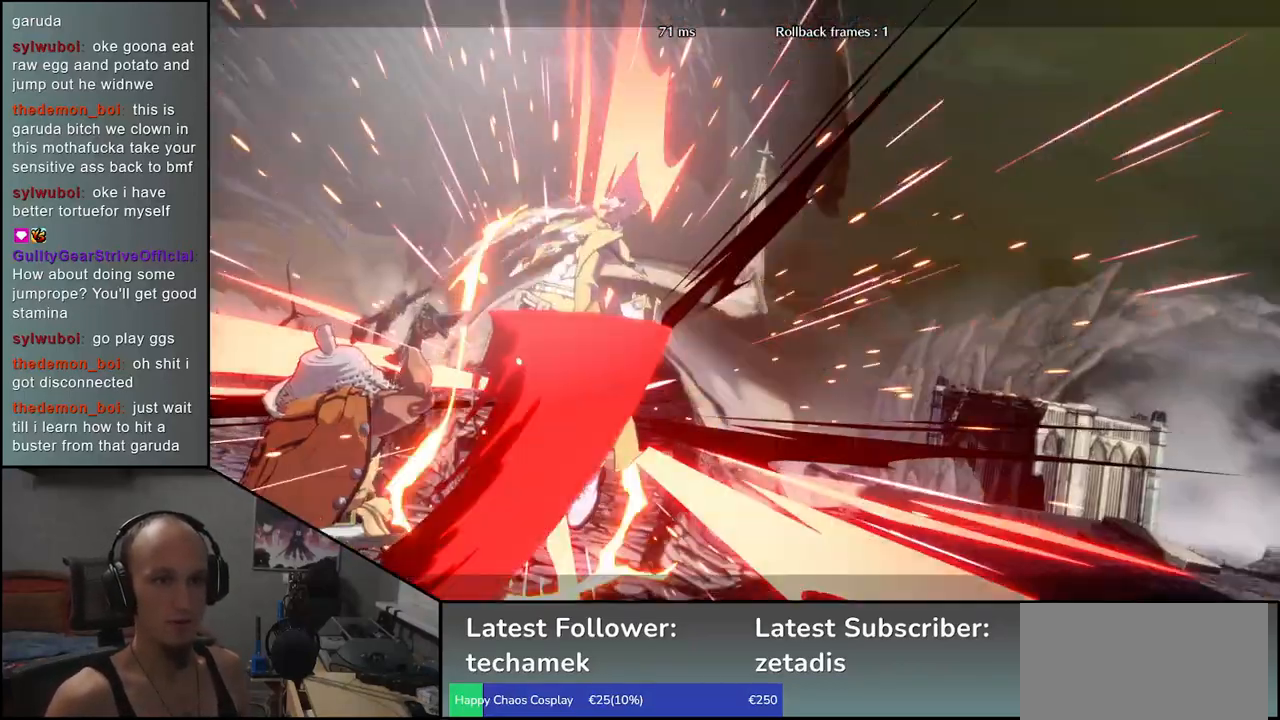
{"buttons": [], "left_stick": "center", "events": [[233, "left_stick", "center"]]}
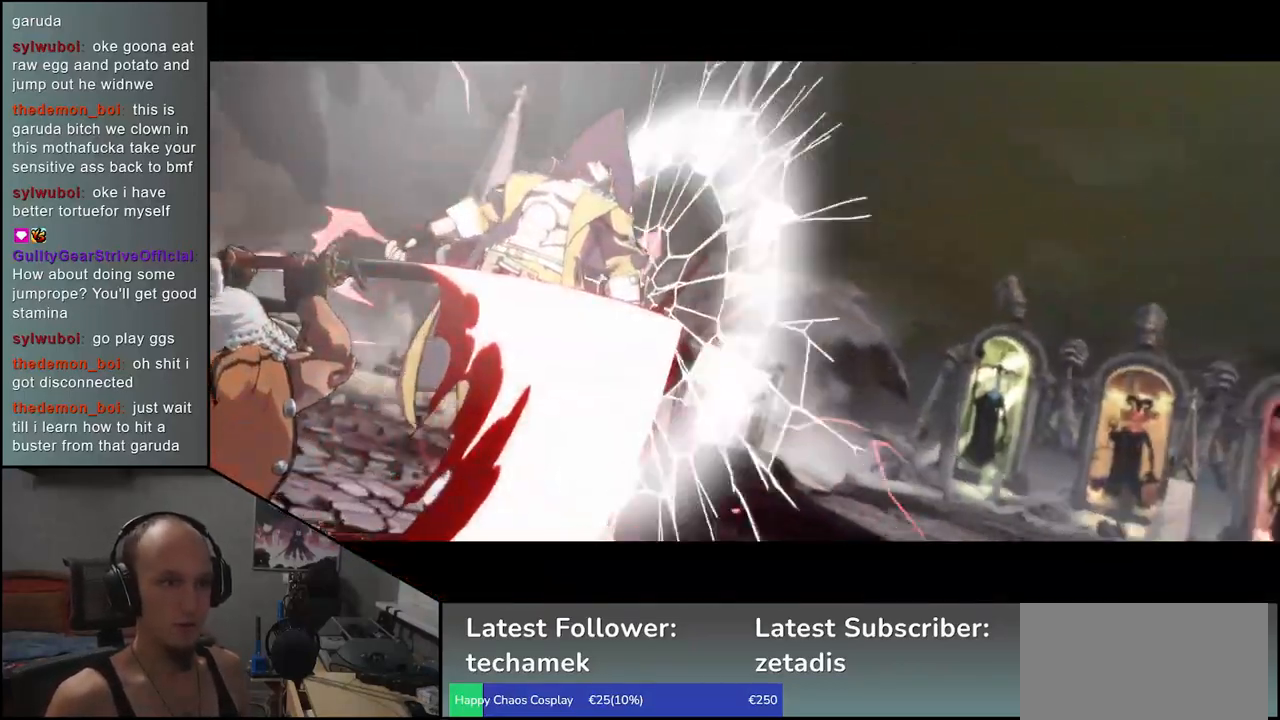
{"buttons": [], "left_stick": "center", "events": []}
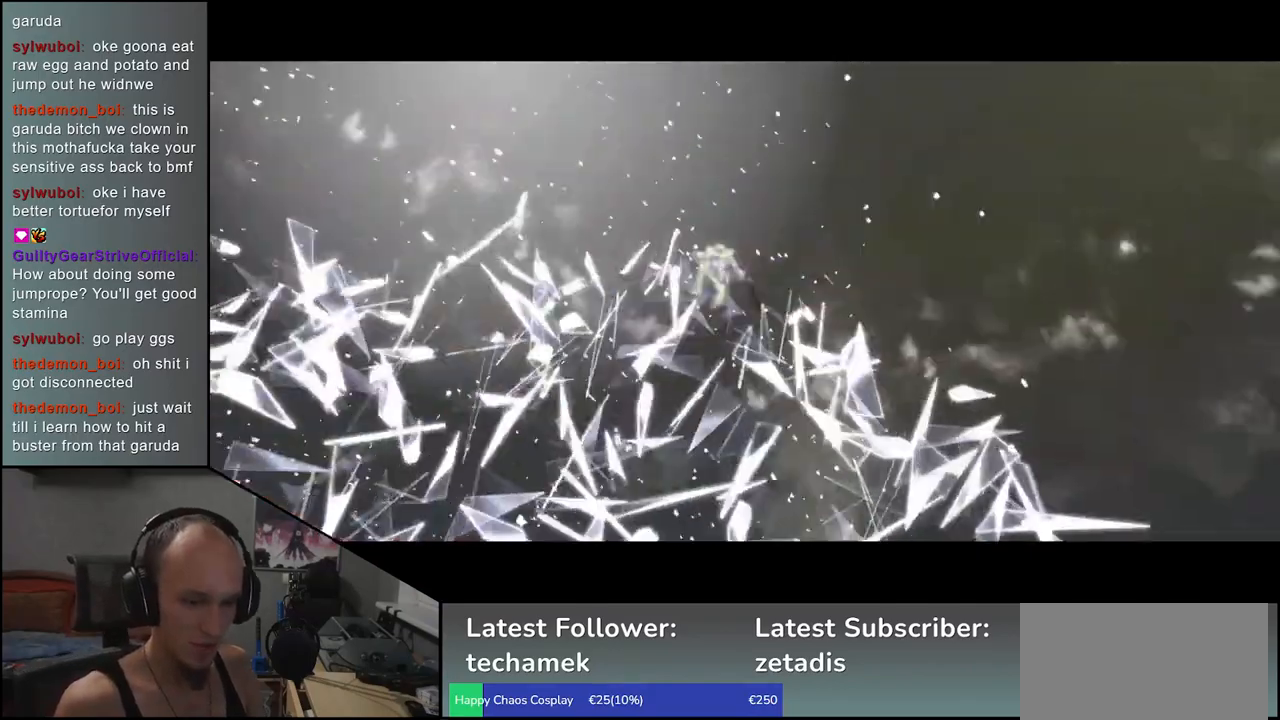
{"buttons": [], "left_stick": "center", "events": []}
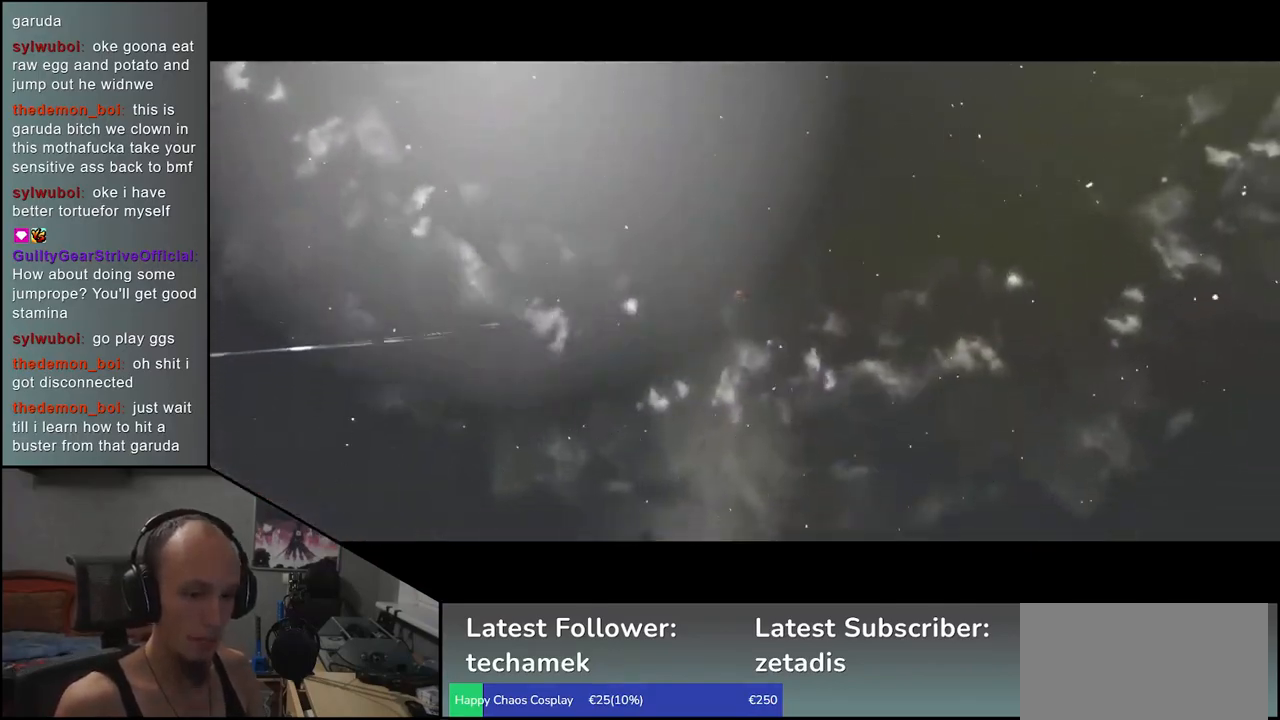
{"buttons": [], "left_stick": "center", "events": []}
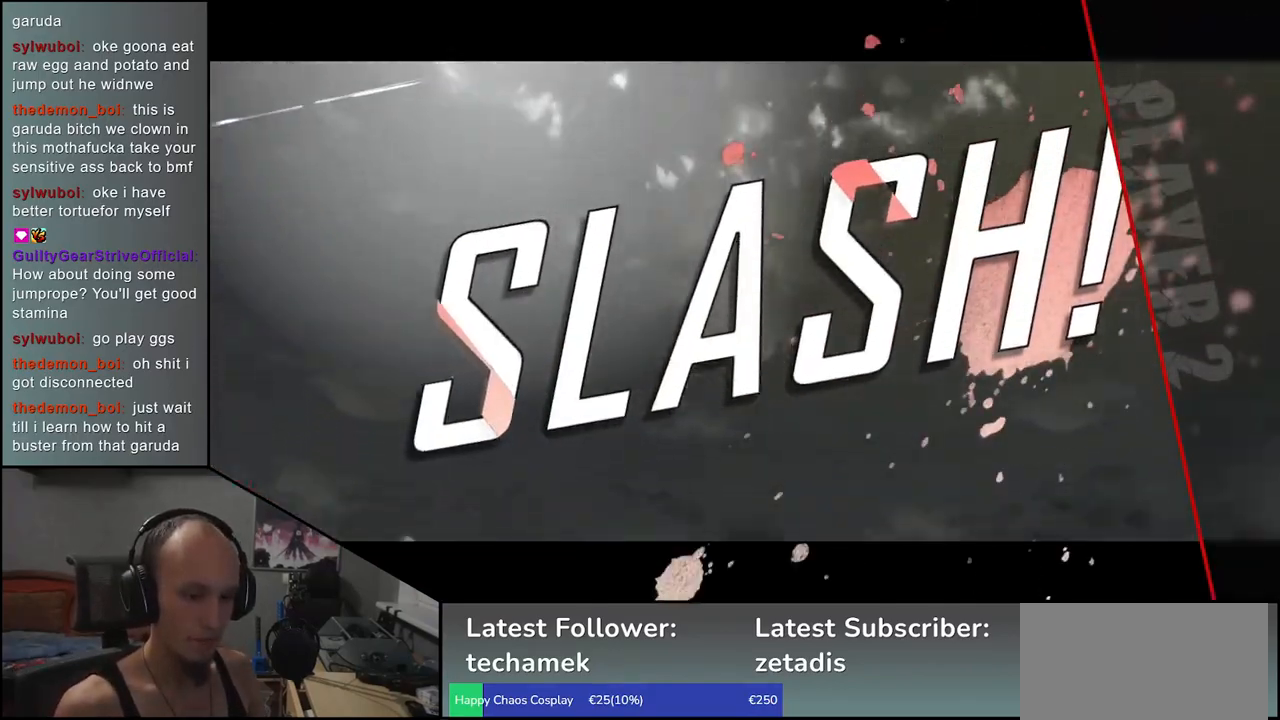
{"buttons": [], "left_stick": "center", "events": []}
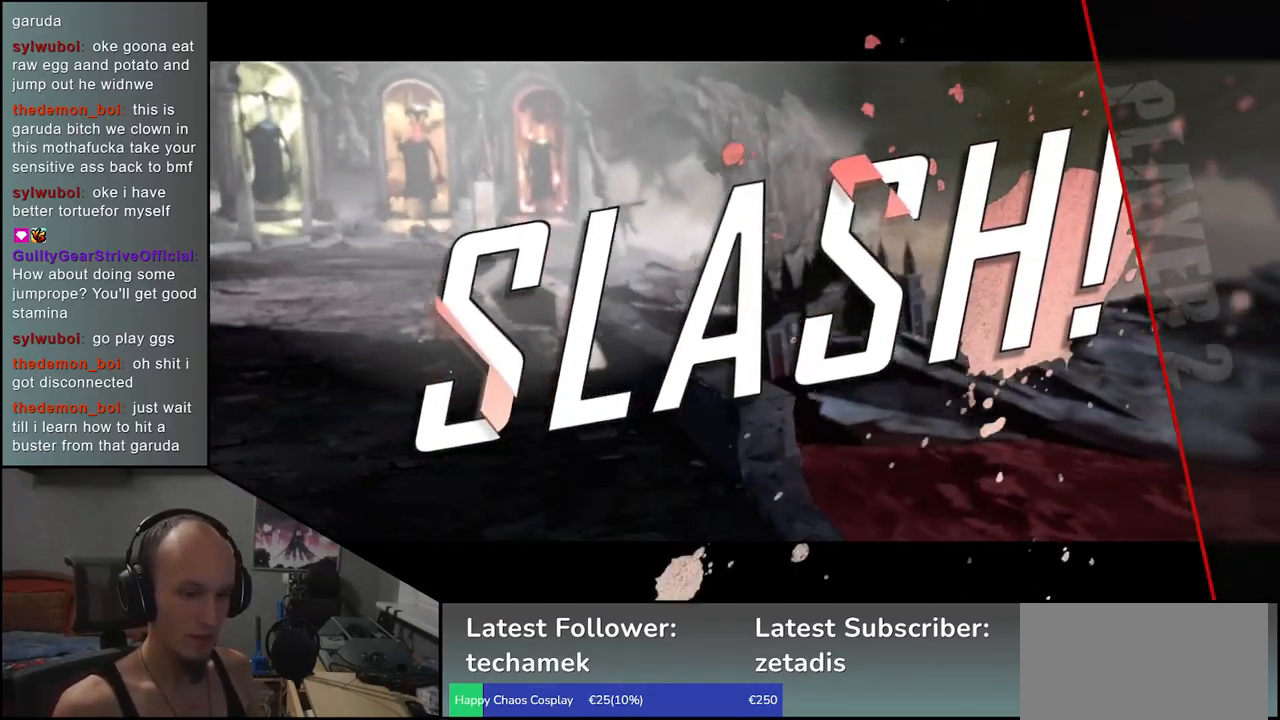
{"buttons": [], "left_stick": "center", "events": []}
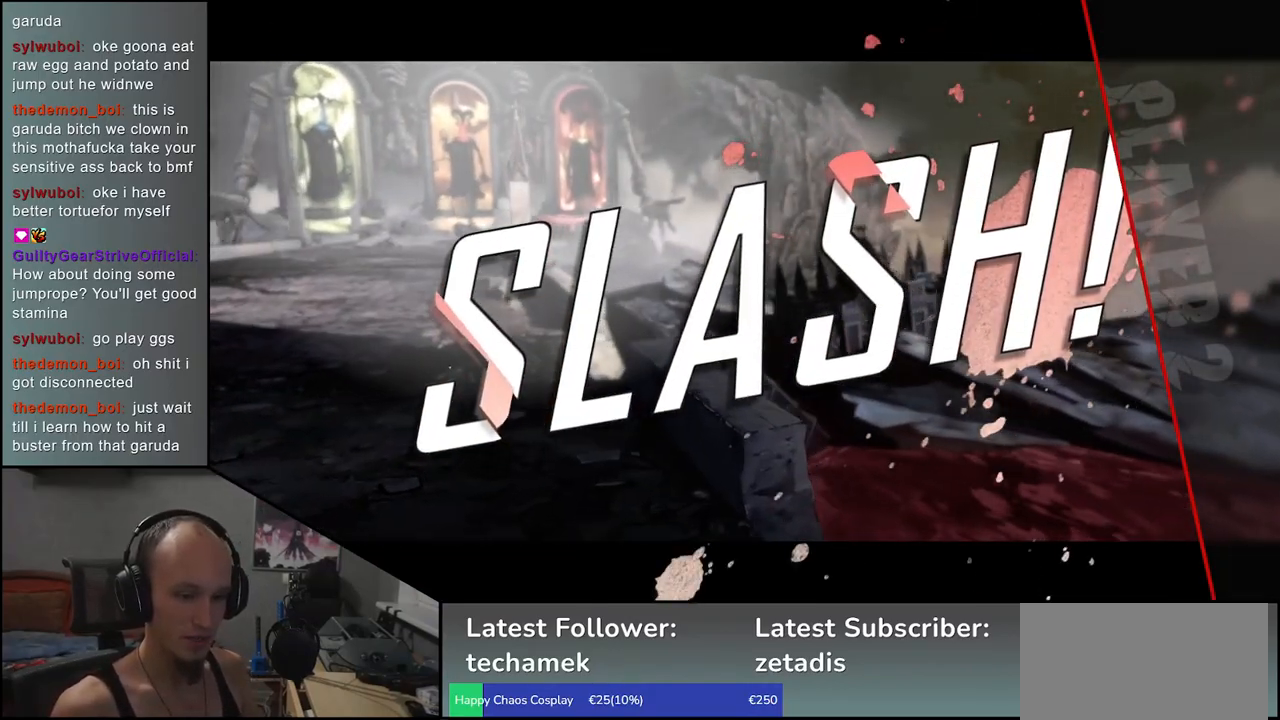
{"buttons": [], "left_stick": "left", "events": [[217, "left_stick", "left"]]}
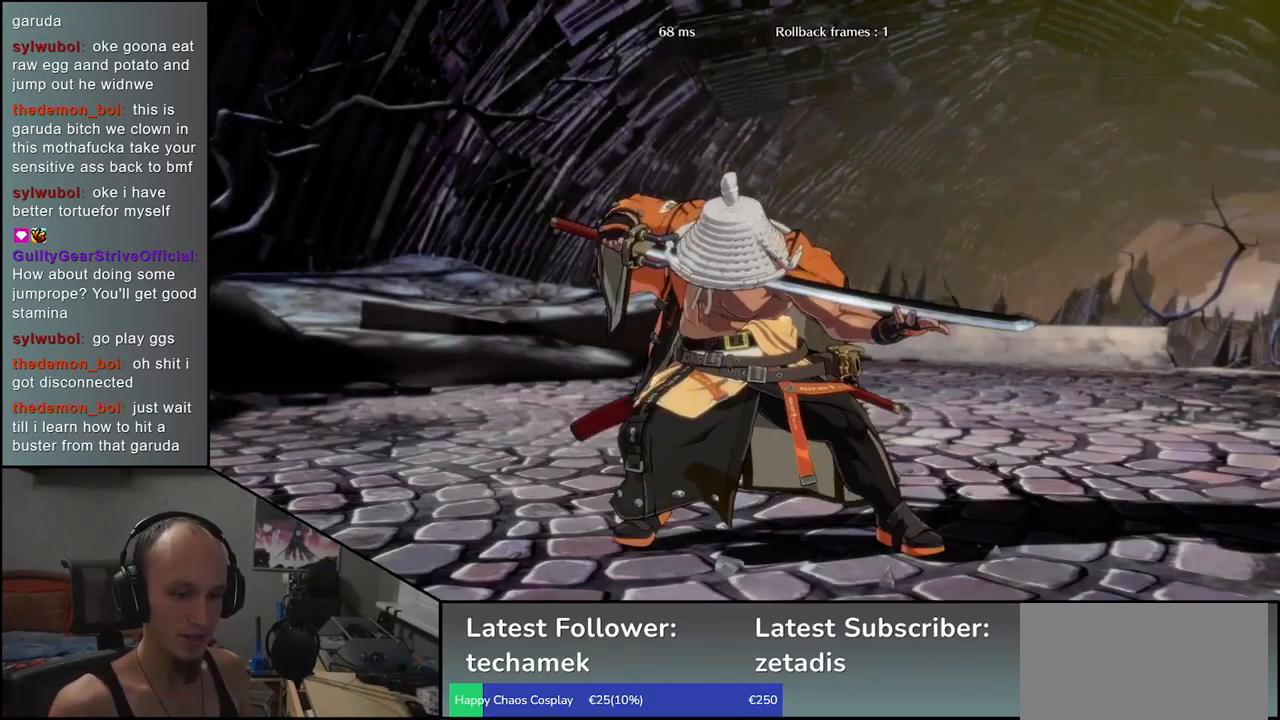
{"buttons": [], "left_stick": "left", "events": []}
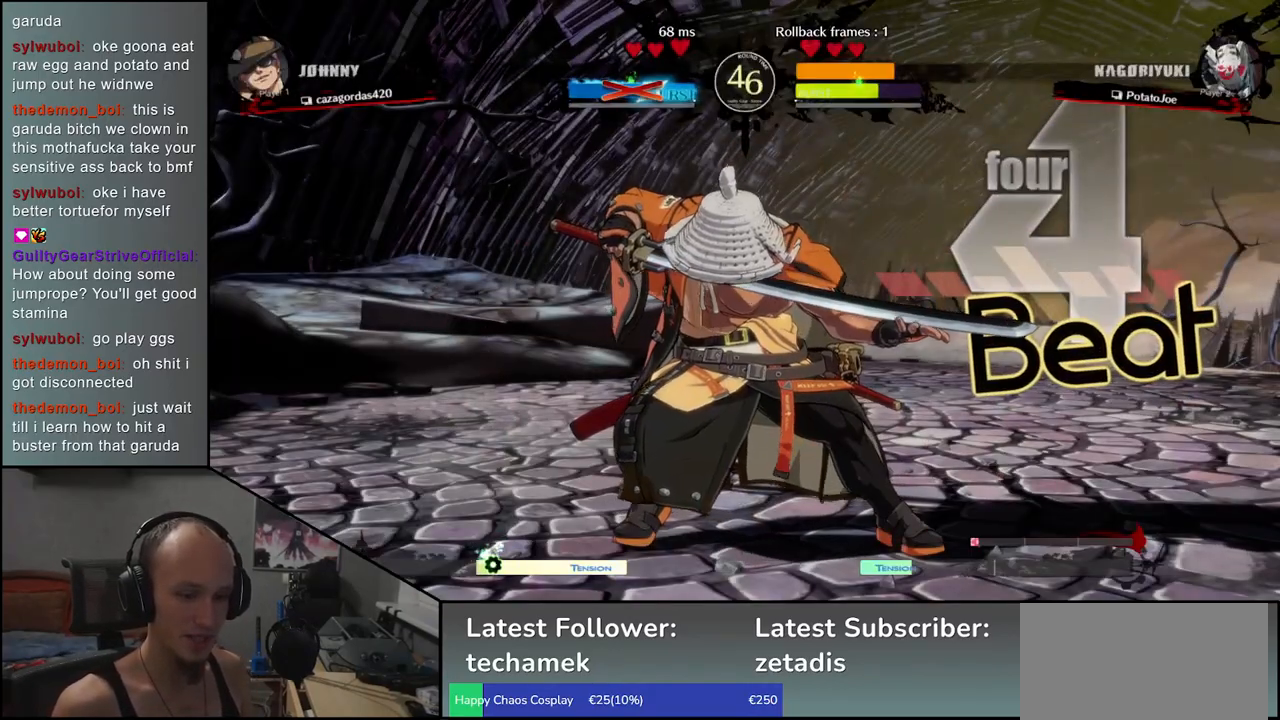
{"buttons": [], "left_stick": "left", "events": []}
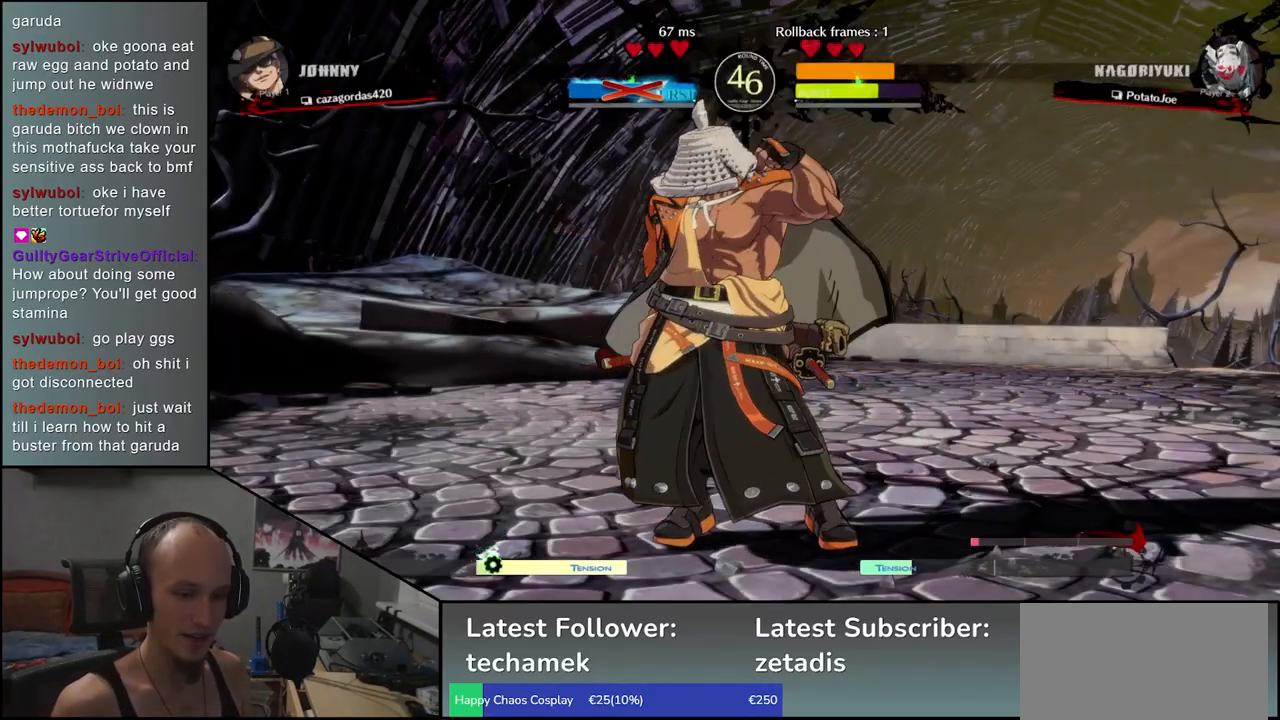
{"buttons": [], "left_stick": "left", "events": []}
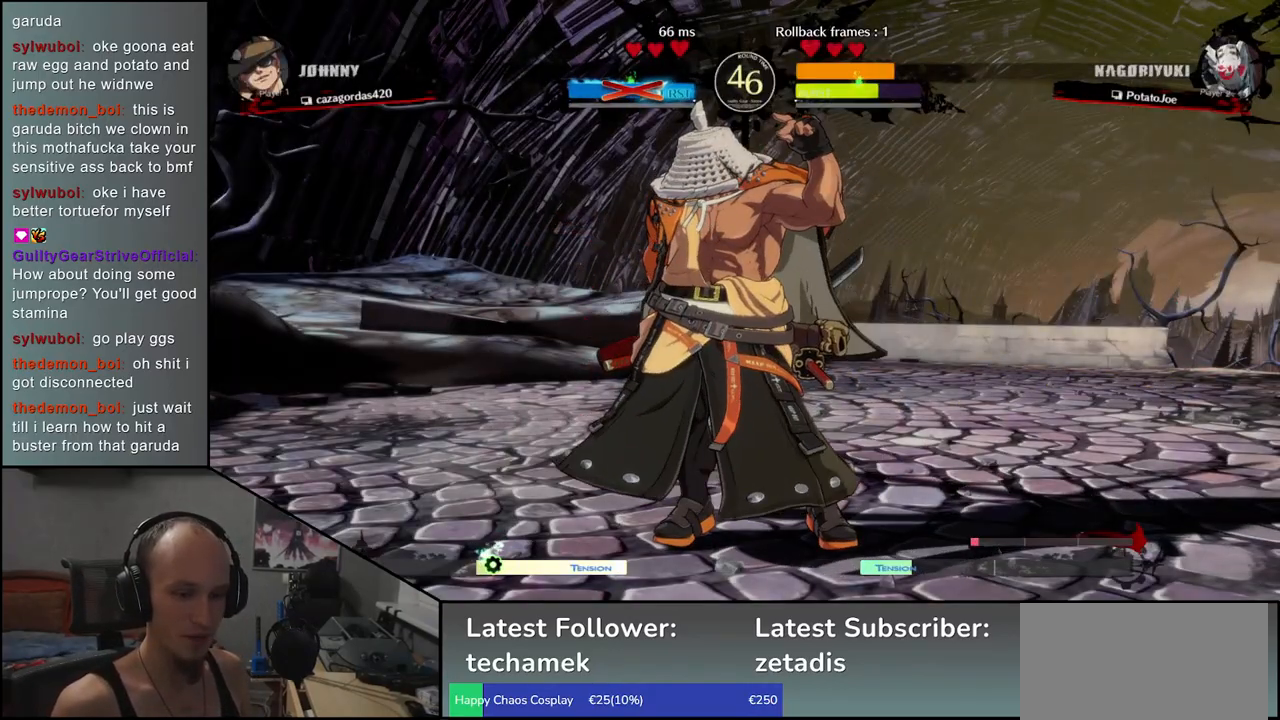
{"buttons": [], "left_stick": "center", "events": [[333, "left_stick", "center"]]}
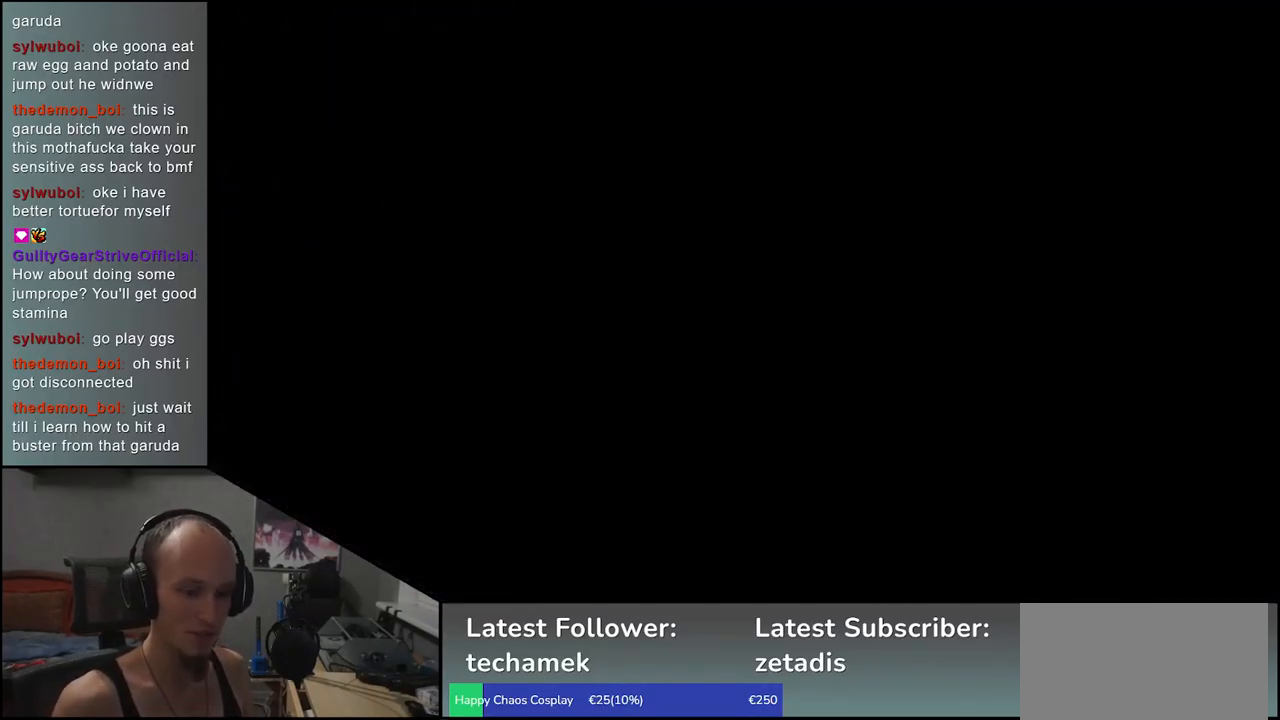
{"buttons": [], "left_stick": "center", "events": []}
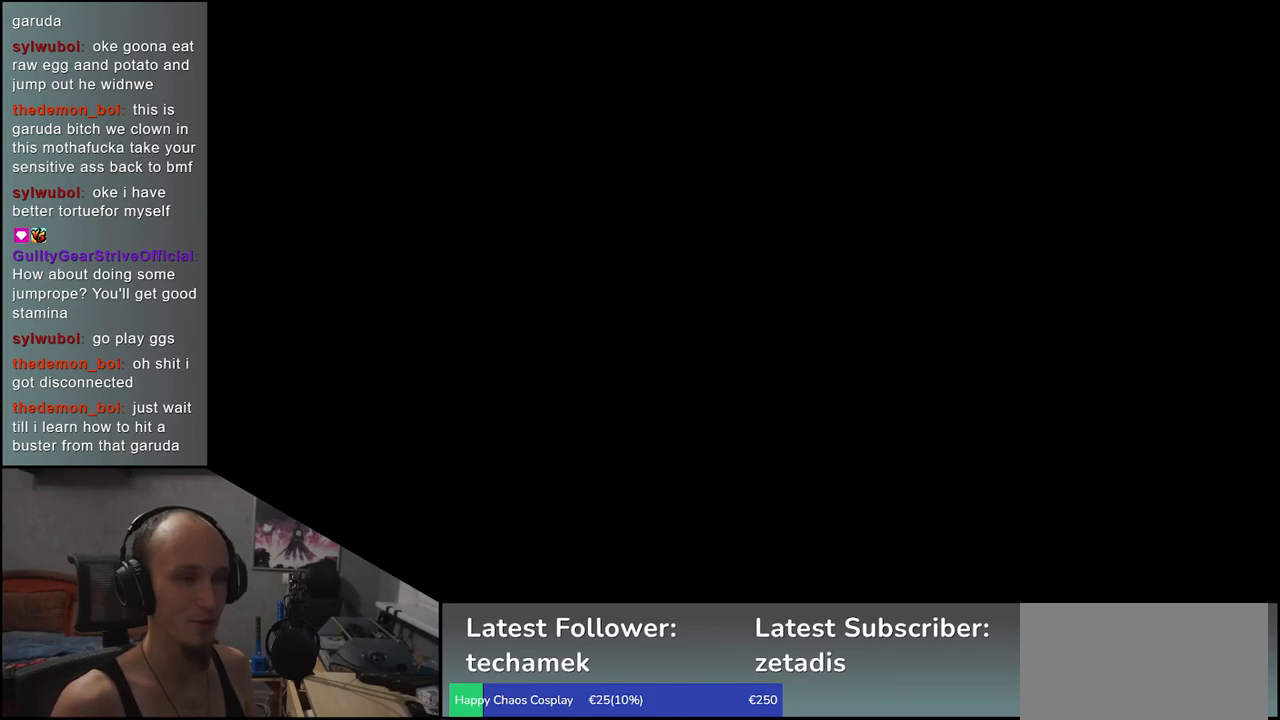
{"buttons": [], "left_stick": "center", "events": []}
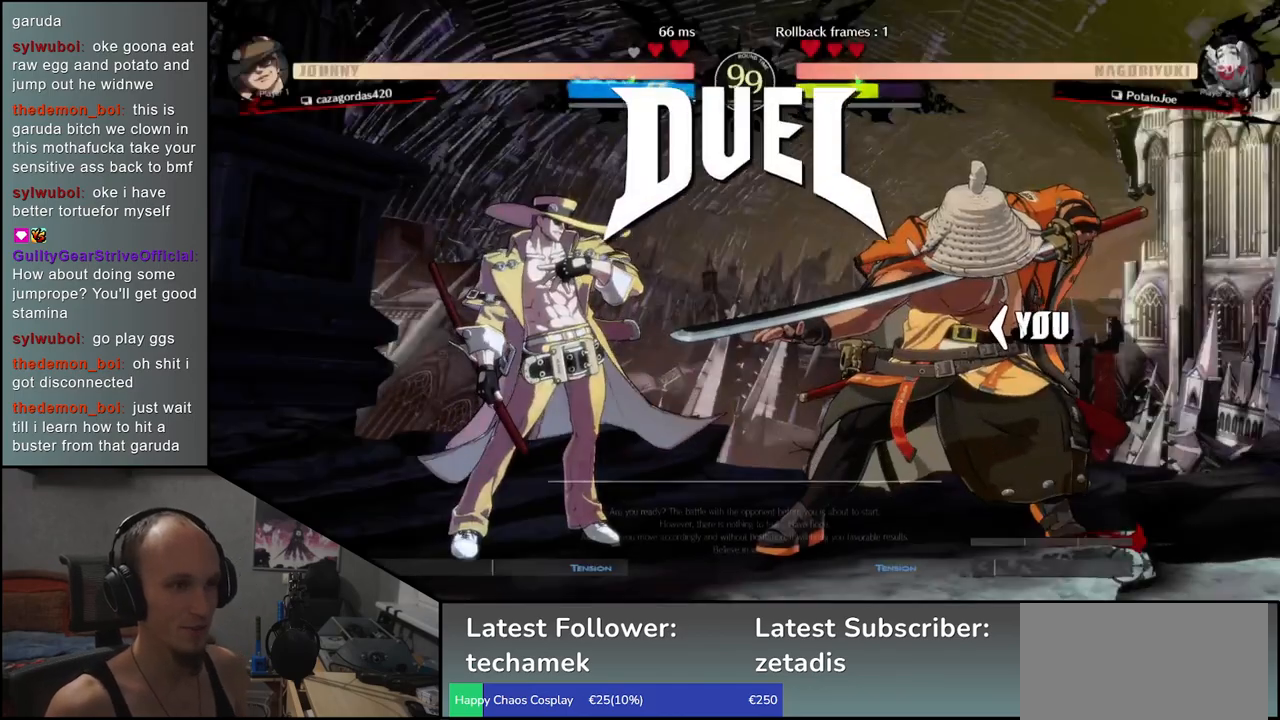
{"buttons": [], "left_stick": "right", "events": [[417, "left_stick", "right"]]}
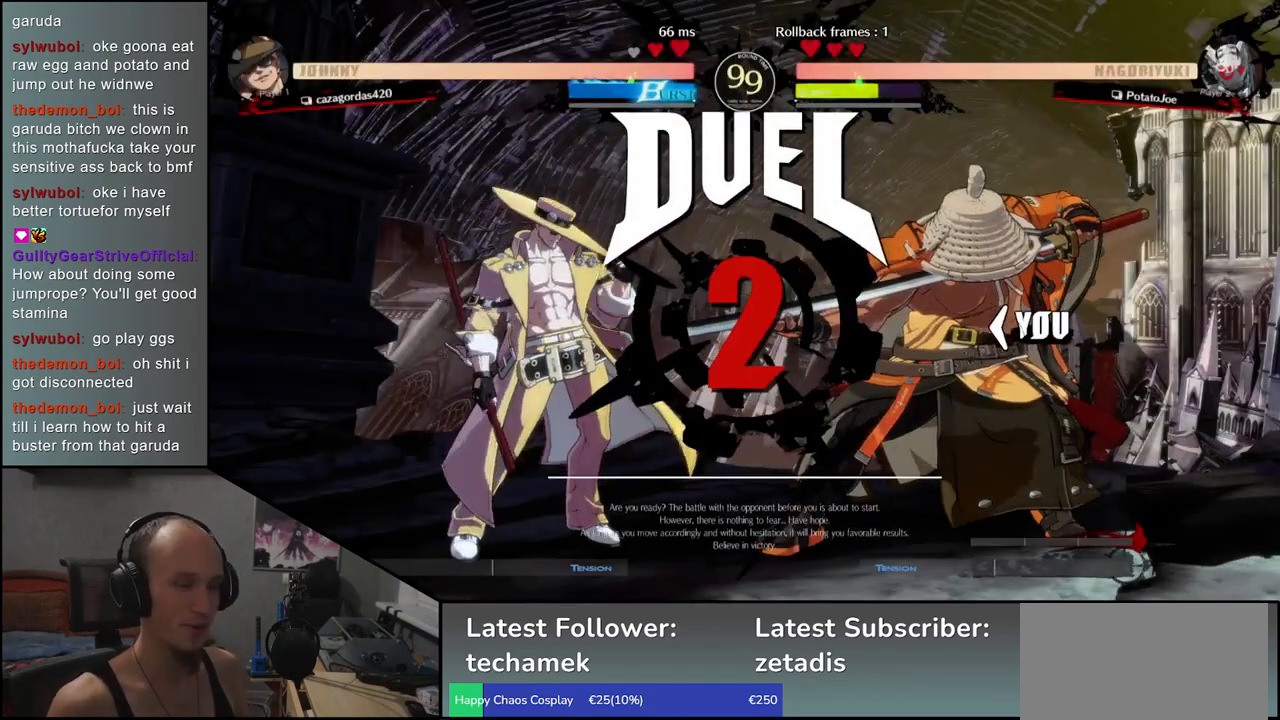
{"buttons": [], "left_stick": "right", "events": []}
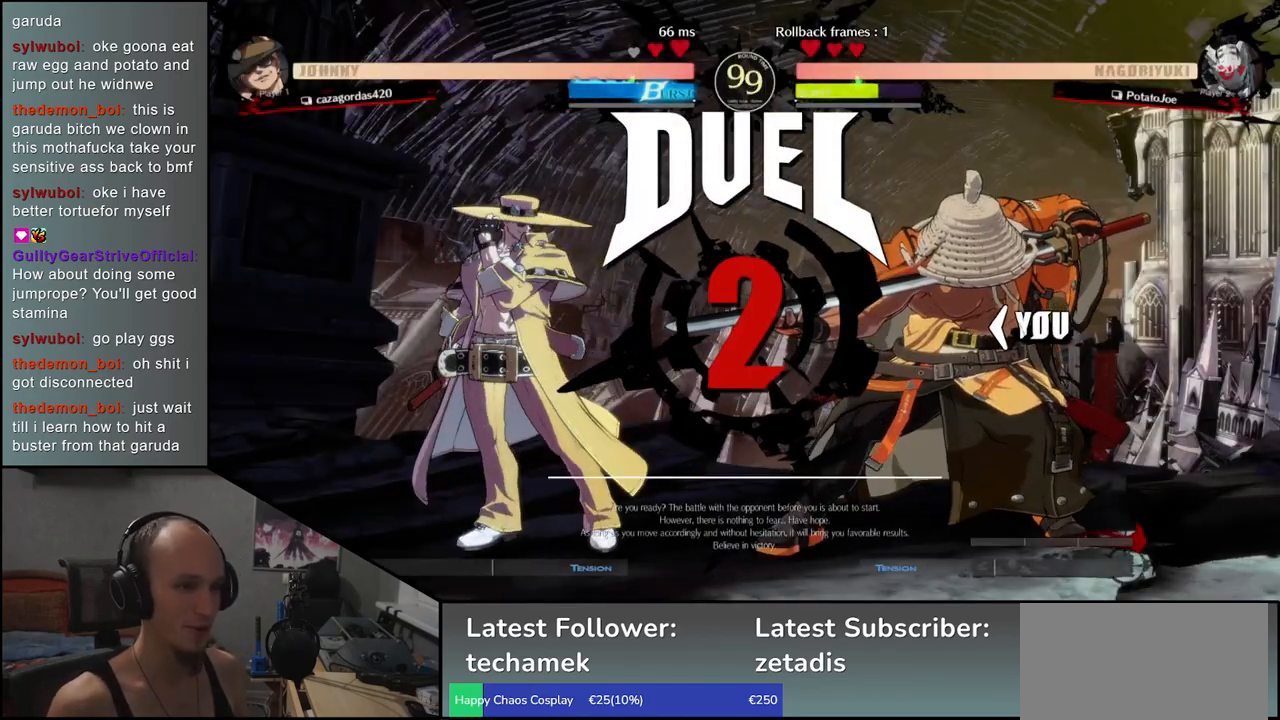
{"buttons": [], "left_stick": "right", "events": []}
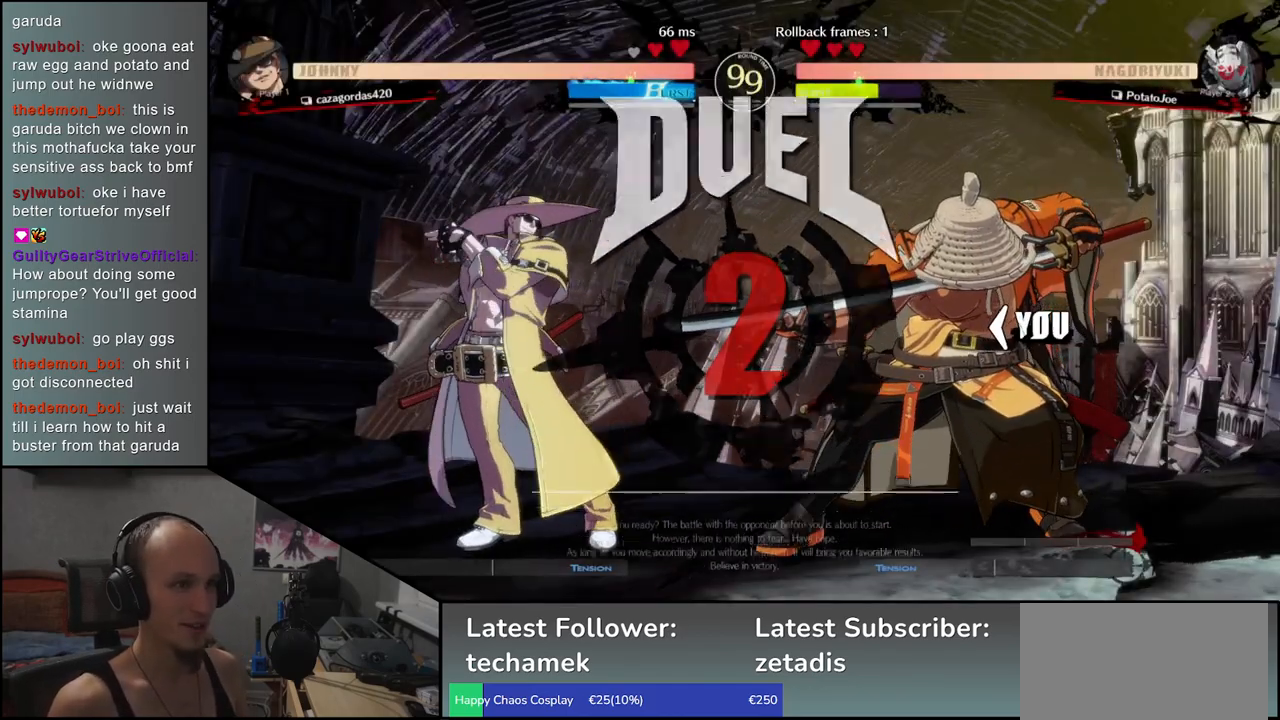
{"buttons": [], "left_stick": "right", "events": []}
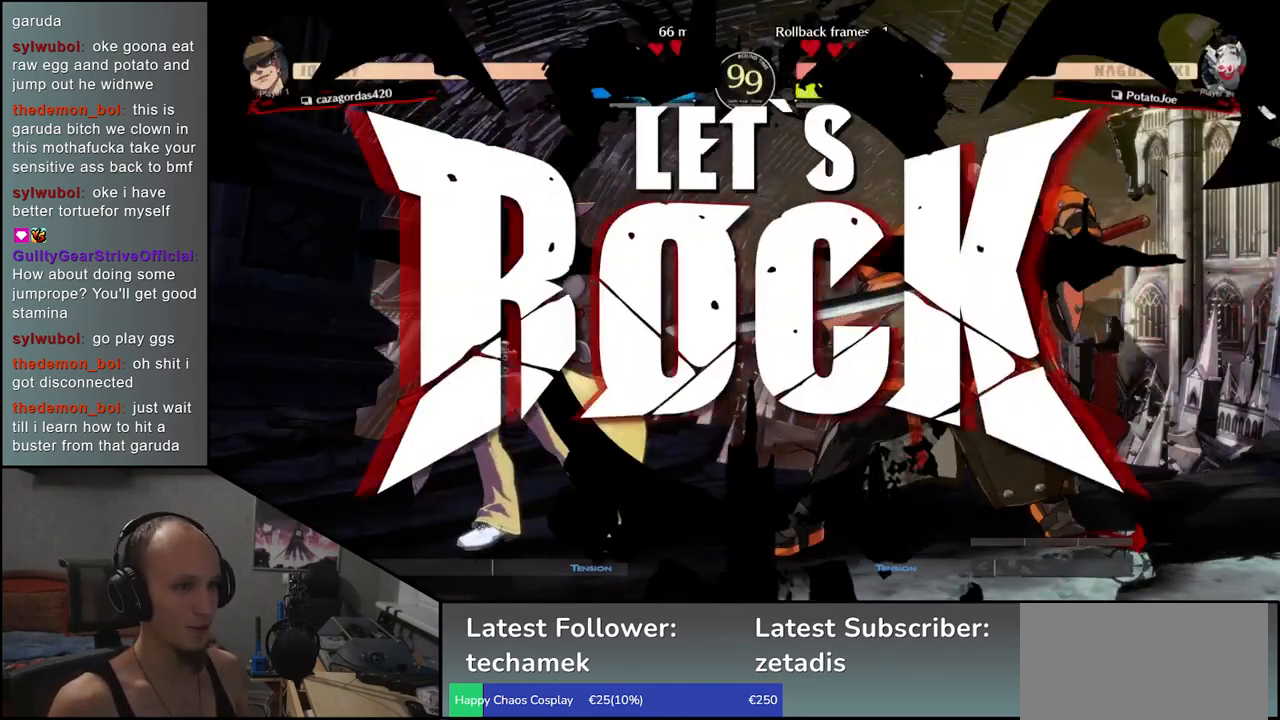
{"buttons": ["SQUARE"], "left_stick": "left", "events": [[283, "left_stick", "down"], [350, "SQUARE", "down"], [350, "left_stick", "left"]]}
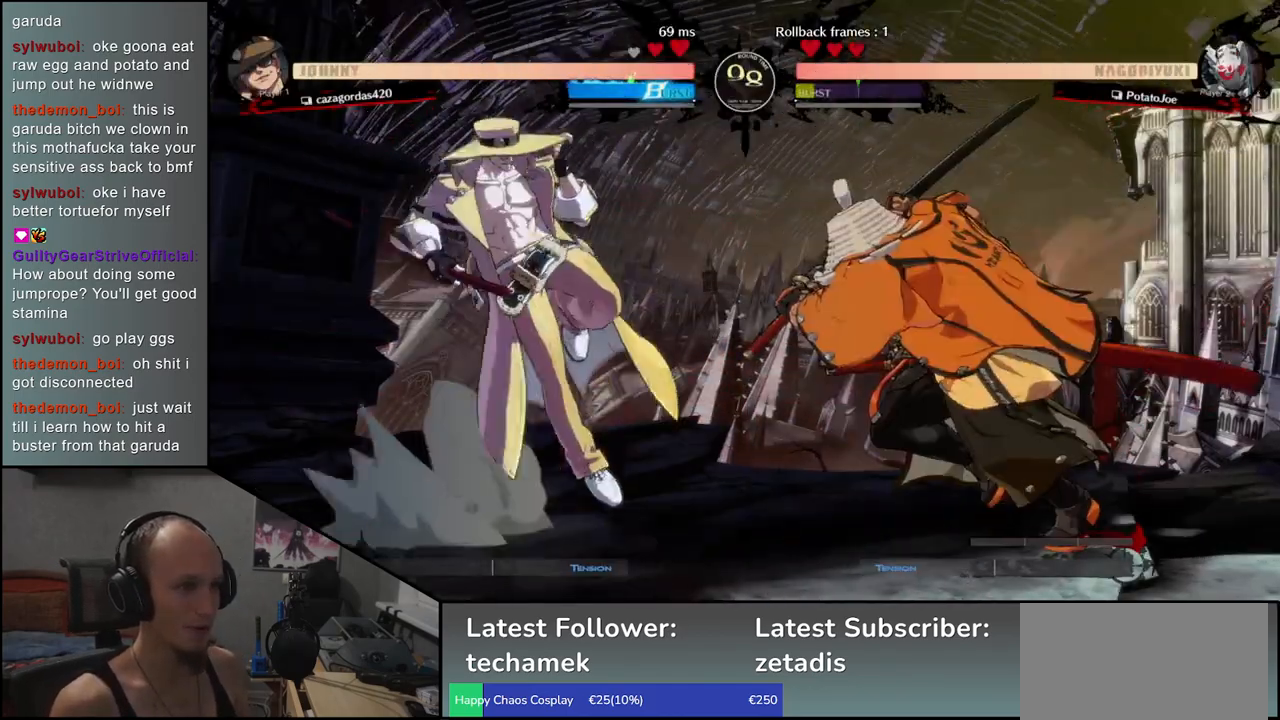
{"buttons": [], "left_stick": "right", "events": [[250, "SQUARE", "up"], [283, "left_stick", "center"], [483, "left_stick", "right"]]}
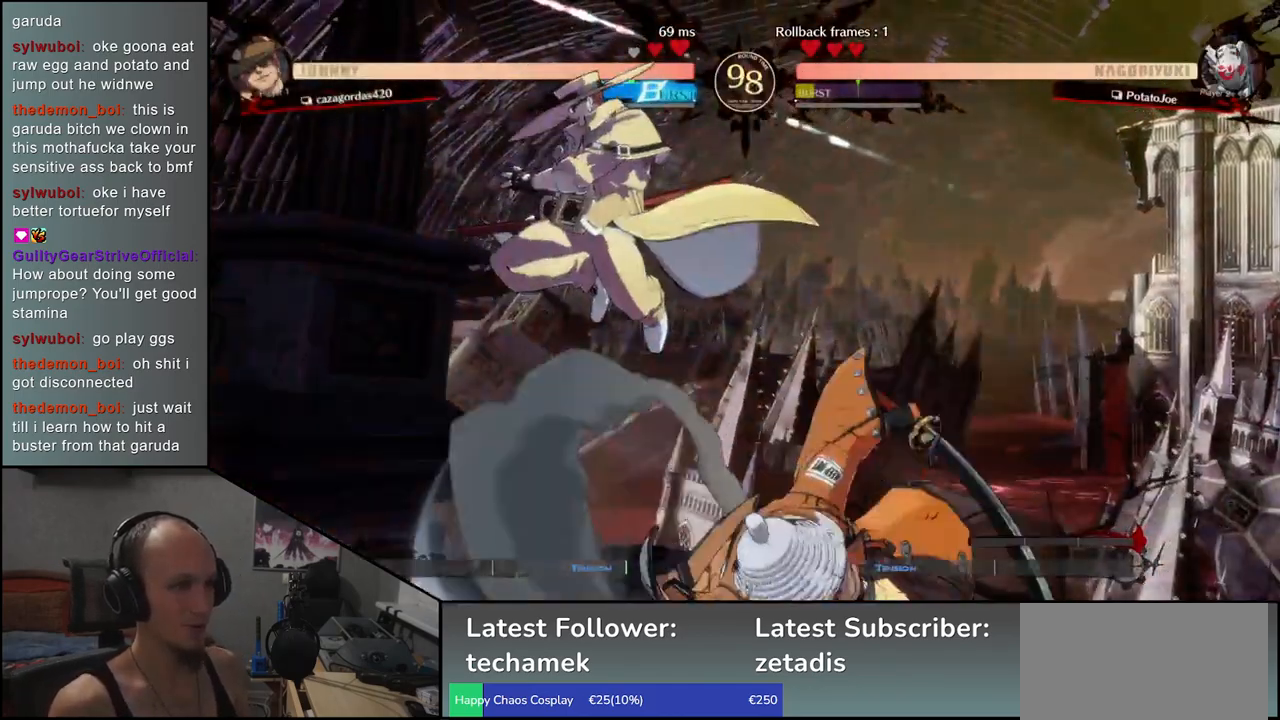
{"buttons": [], "left_stick": "right", "events": []}
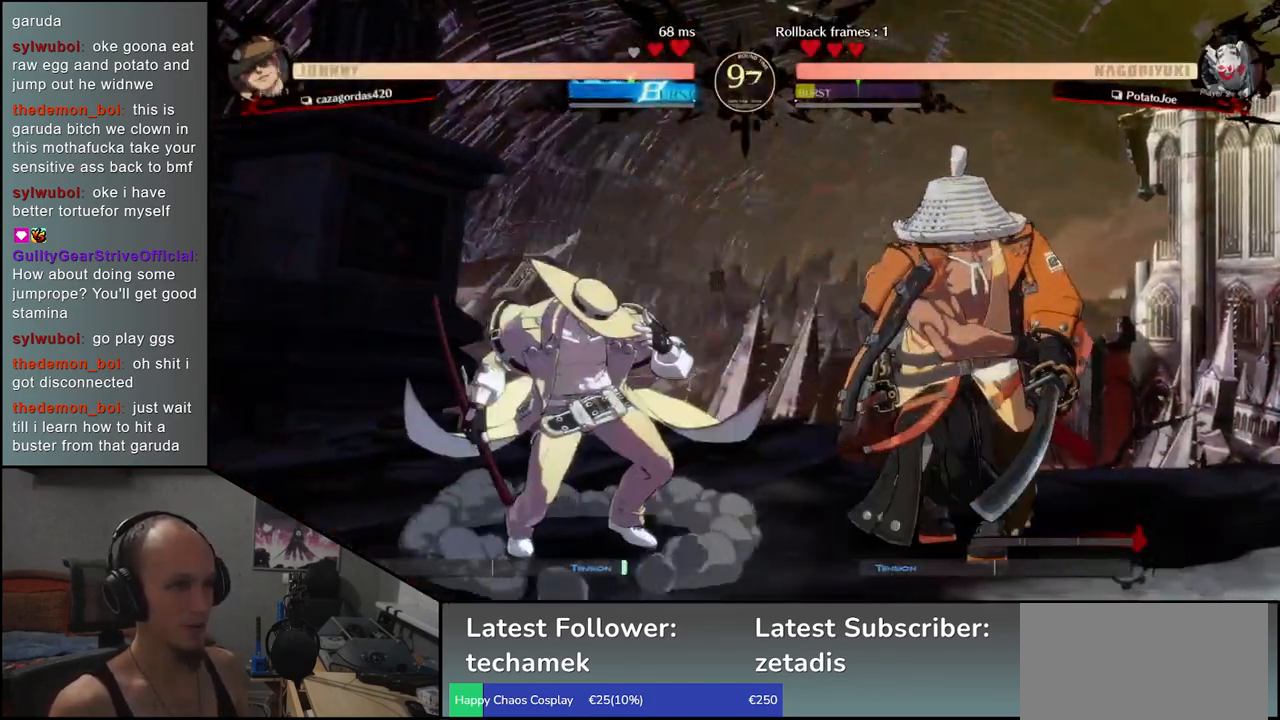
{"buttons": [], "left_stick": "down-right", "events": [[133, "left_stick", "down-right"]]}
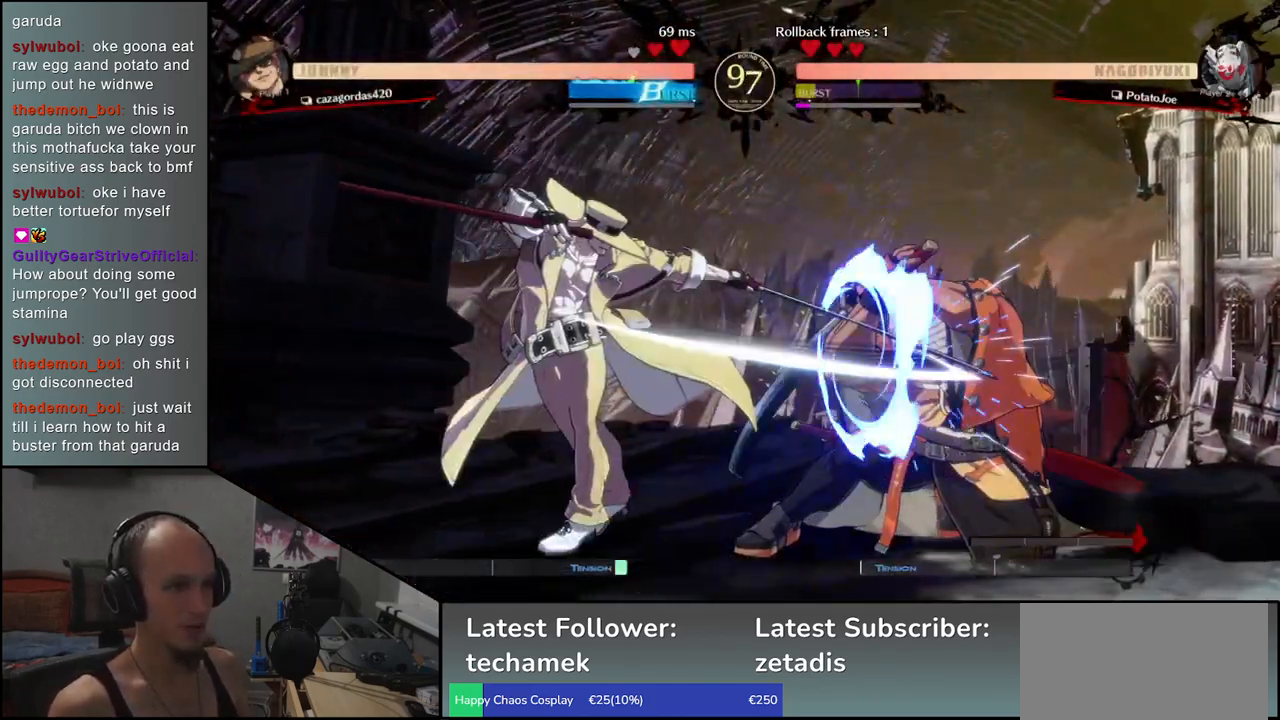
{"buttons": ["TRIANGLE", "R1"], "left_stick": "right", "events": [[50, "R1", "down"], [50, "TRIANGLE", "down"], [67, "left_stick", "right"], [200, "R1", "up"], [217, "TRIANGLE", "up"], [483, "R1", "down"], [483, "TRIANGLE", "down"]]}
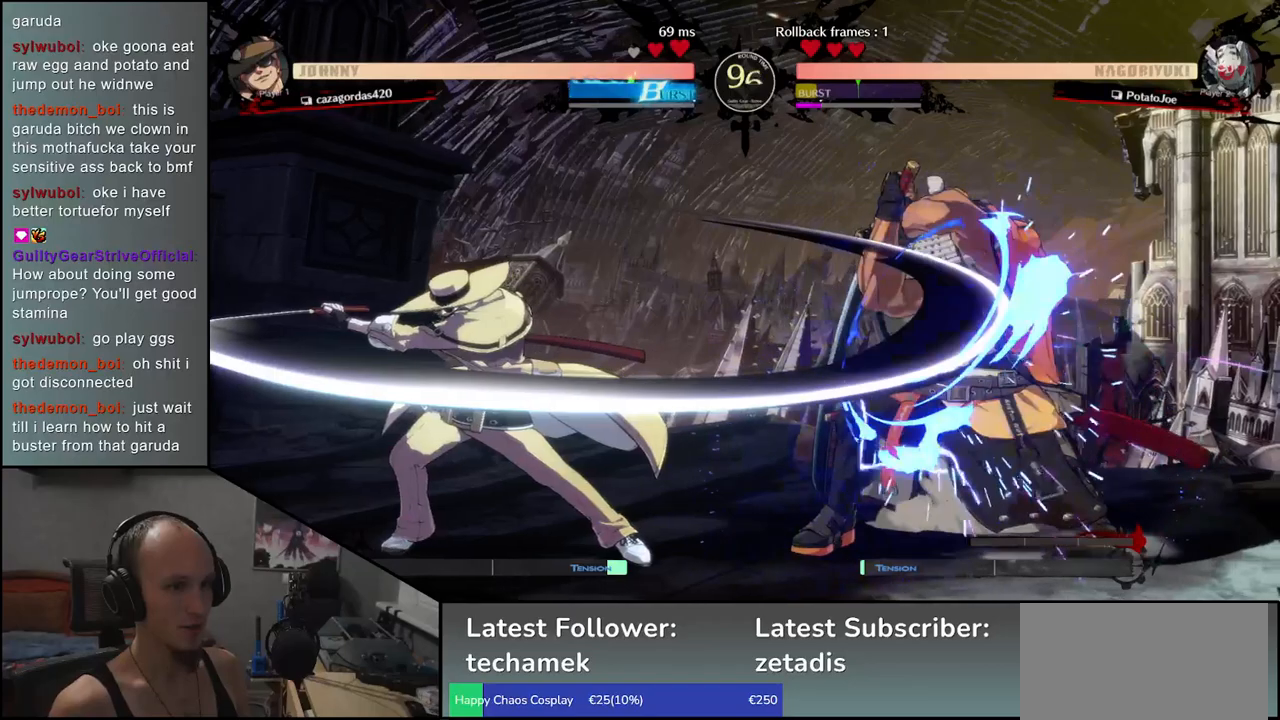
{"buttons": [], "left_stick": "right", "events": [[183, "R1", "up"], [183, "TRIANGLE", "up"]]}
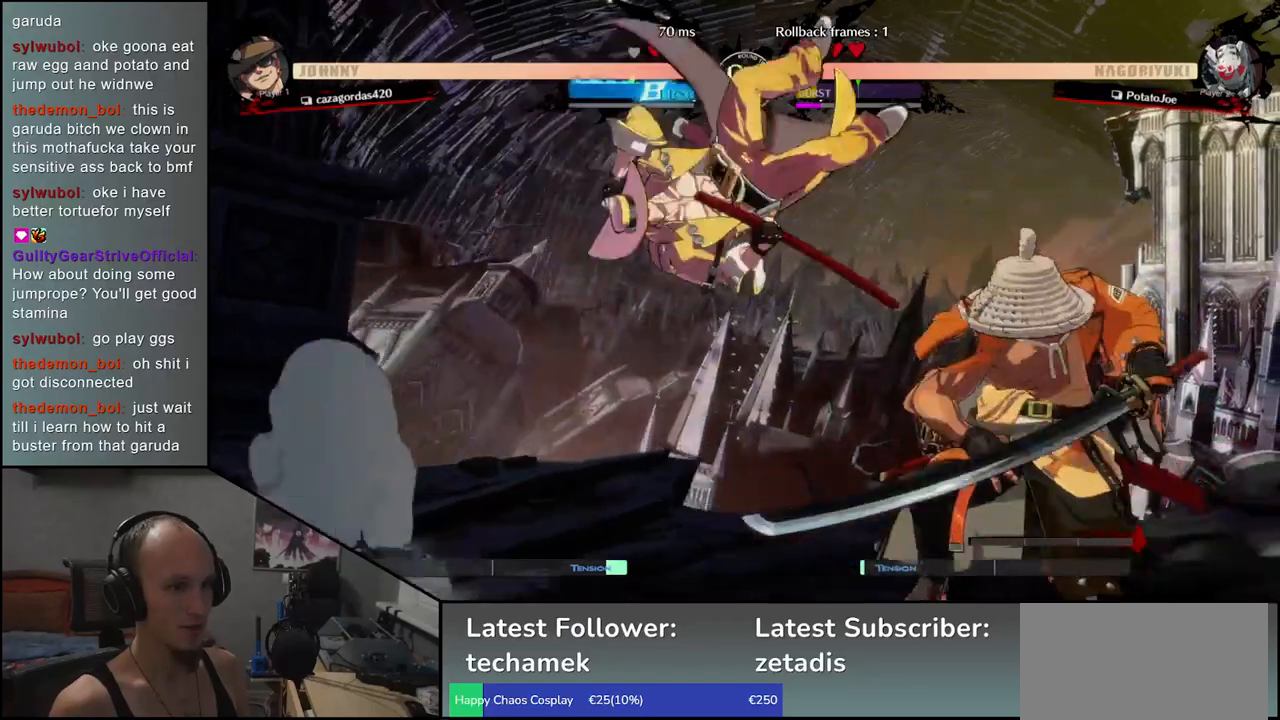
{"buttons": [], "left_stick": "down-right", "events": [[33, "R1", "down"], [33, "TRIANGLE", "down"], [383, "R1", "up"], [383, "TRIANGLE", "up"], [467, "left_stick", "down-right"]]}
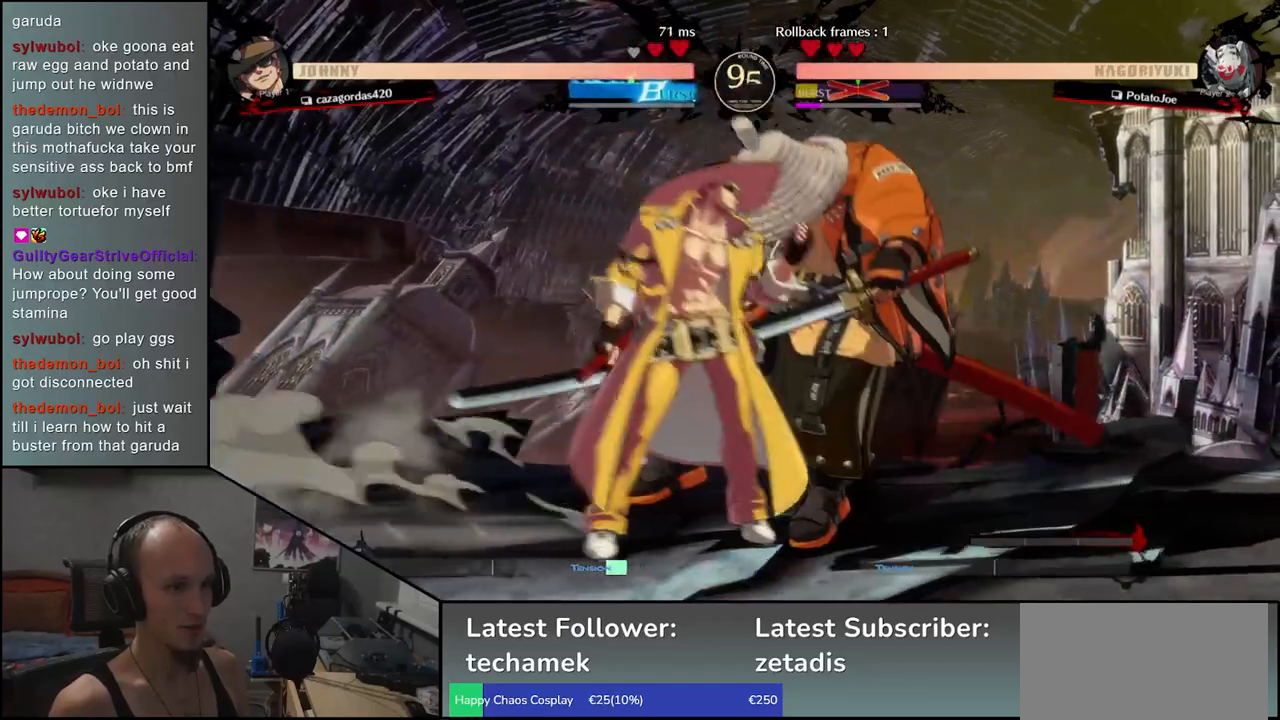
{"buttons": [], "left_stick": "down-right", "events": [[83, "R1", "down"], [83, "TRIANGLE", "down"], [333, "R1", "up"], [367, "TRIANGLE", "up"]]}
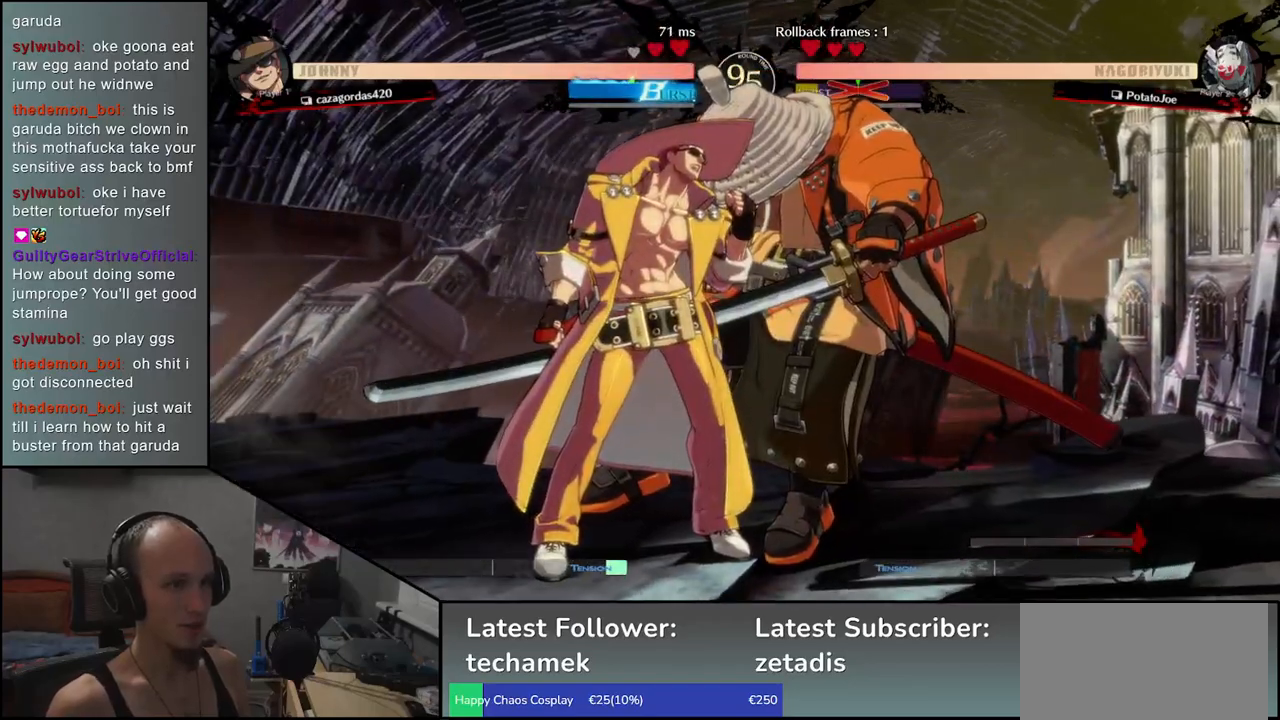
{"buttons": [], "left_stick": "down-right", "events": []}
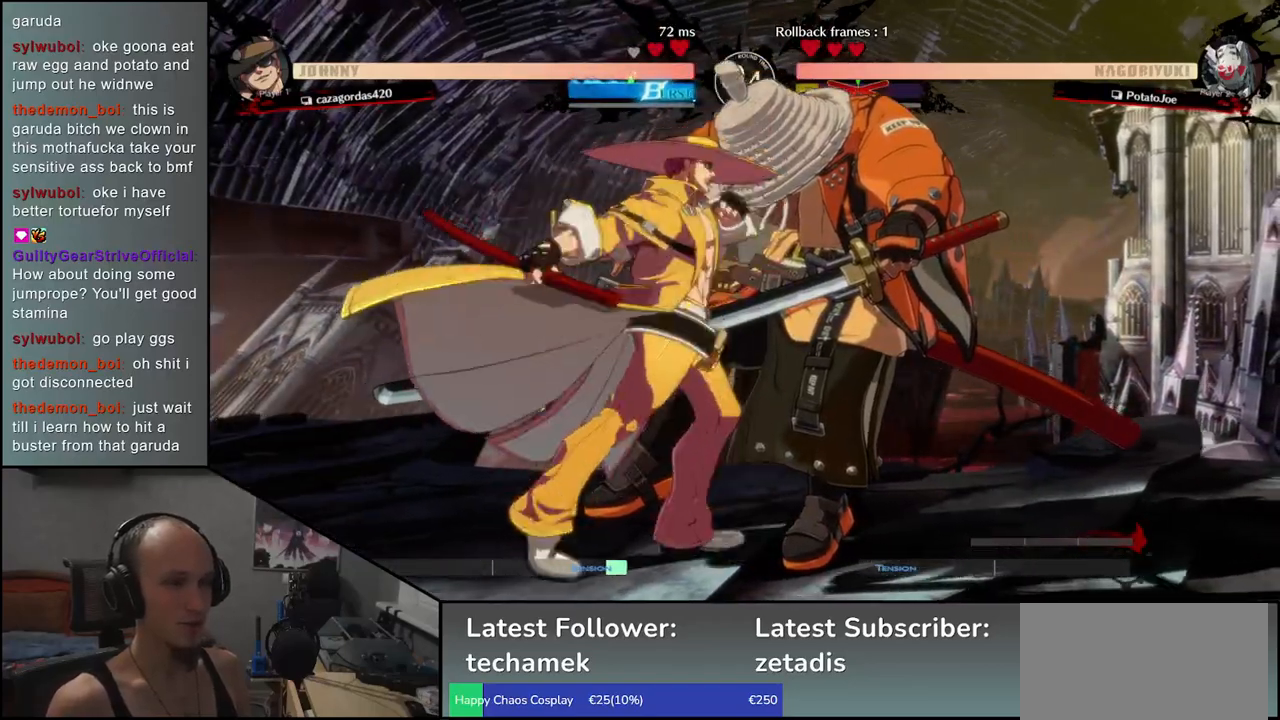
{"buttons": [], "left_stick": "down-right", "events": []}
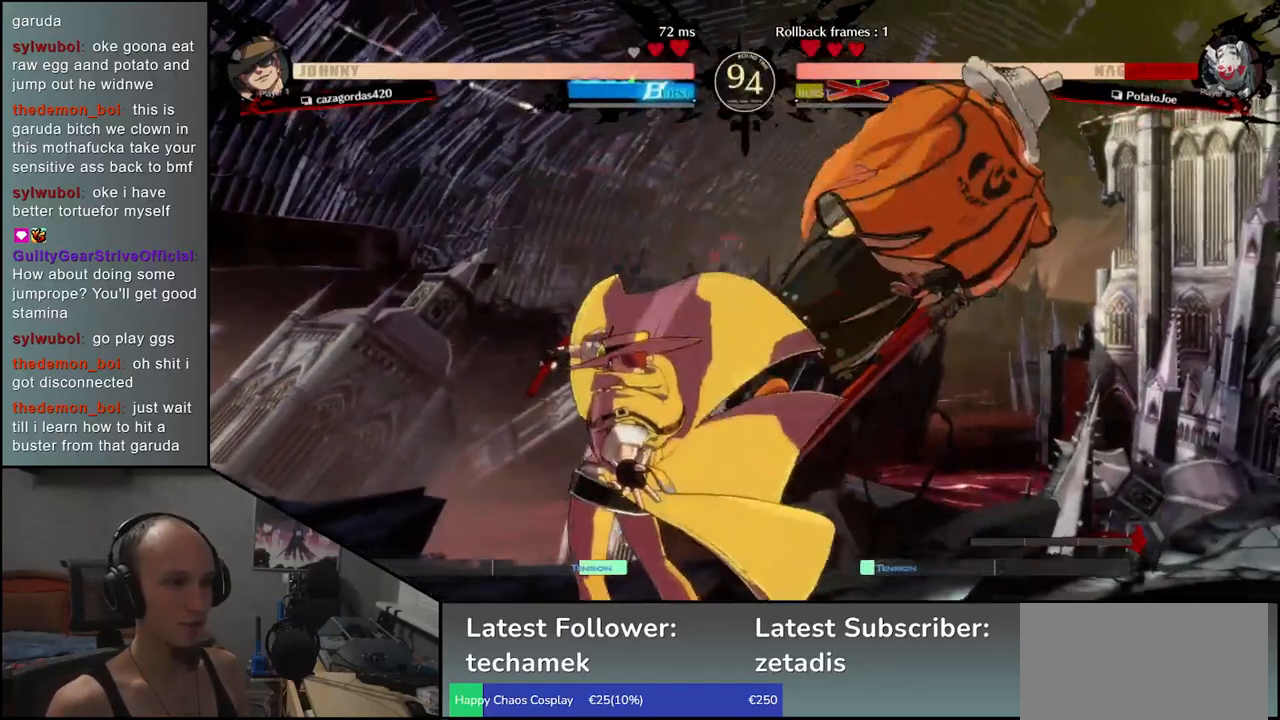
{"buttons": [], "left_stick": "right", "events": [[483, "left_stick", "right"]]}
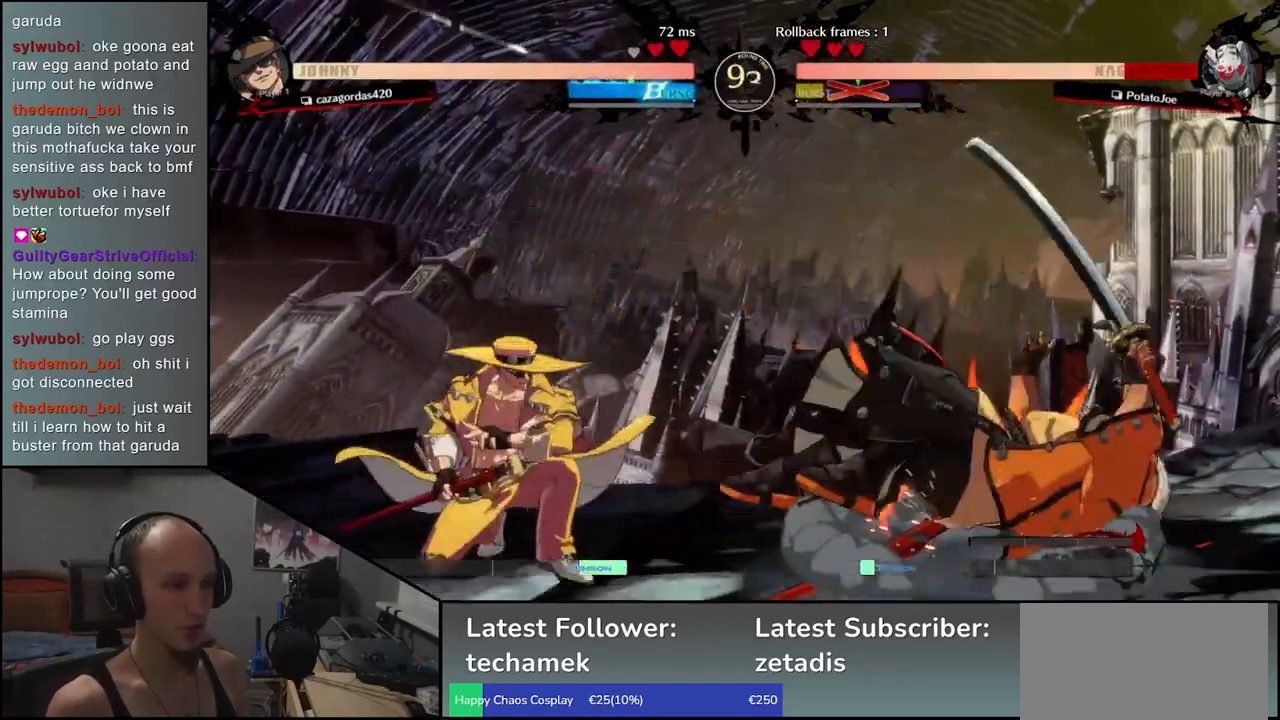
{"buttons": [], "left_stick": "right", "events": []}
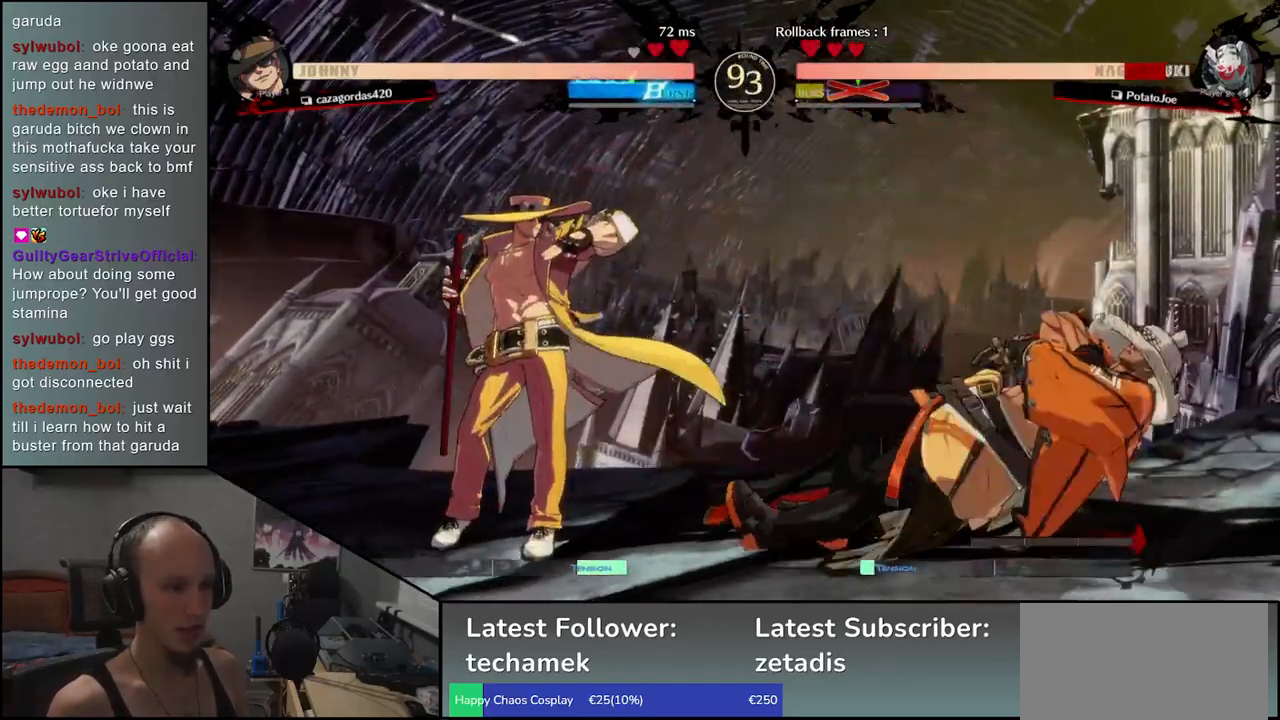
{"buttons": [], "left_stick": "right", "events": []}